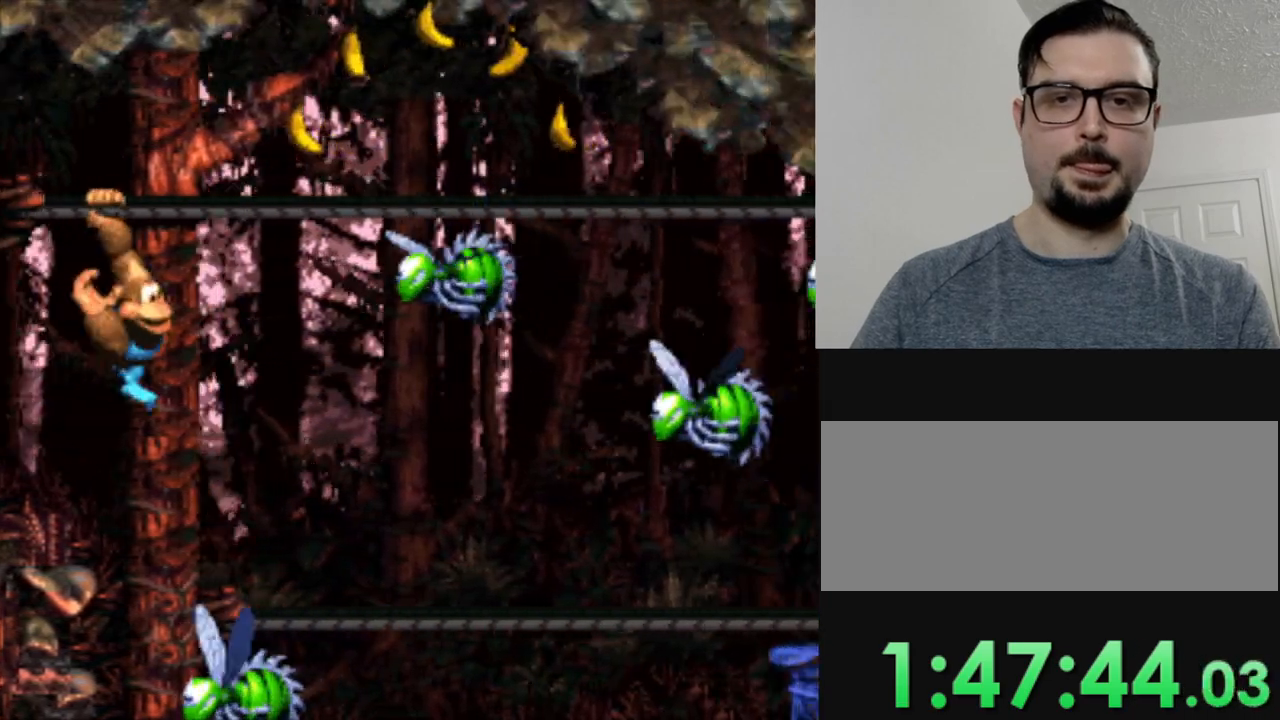
Gameplay with a controller (Nintendo layout); each line is a JSON object with the inputs held at the frame after it. "events" lists button and stick changes between this image and that frame as [ms after this image, input, new state], when the widget could be followed in between. Not read: L3 R3.
{"buttons": ["B", "Y"], "events": [[467, "DPAD_RIGHT", "up"]]}
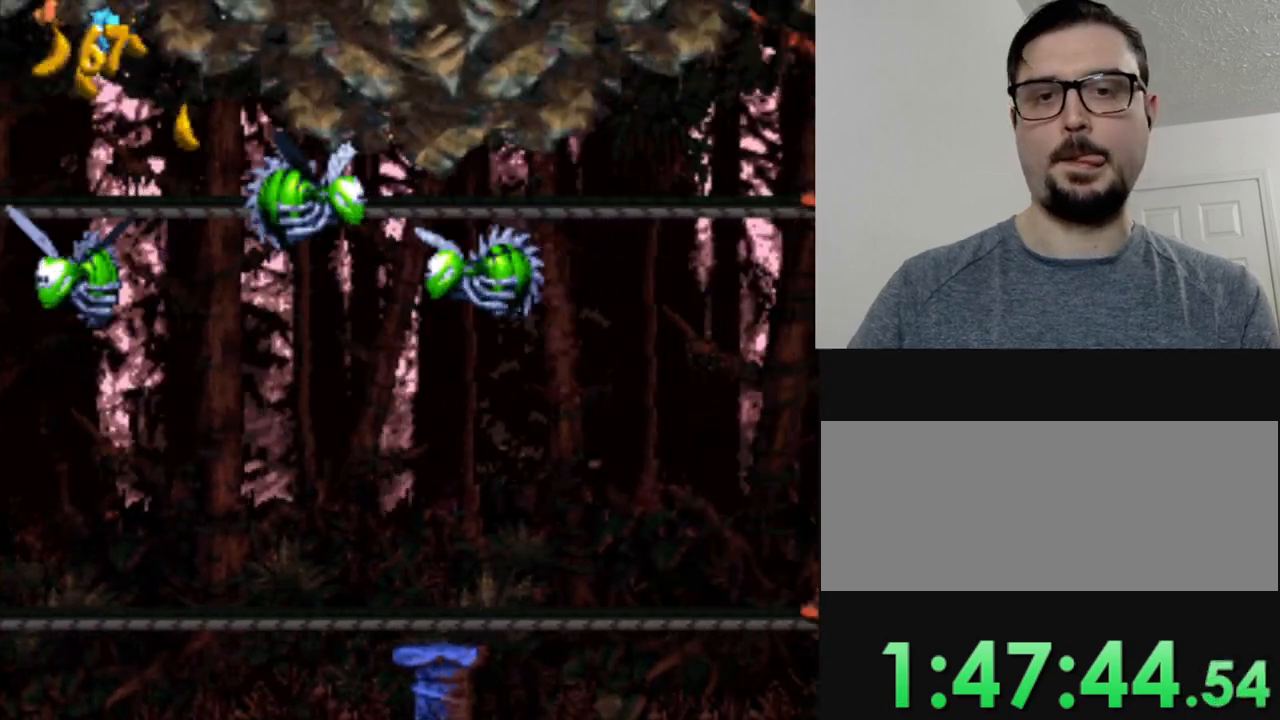
{"buttons": ["Y"], "events": [[51, "DPAD_LEFT", "down"], [67, "B", "up"], [134, "DPAD_LEFT", "up"]]}
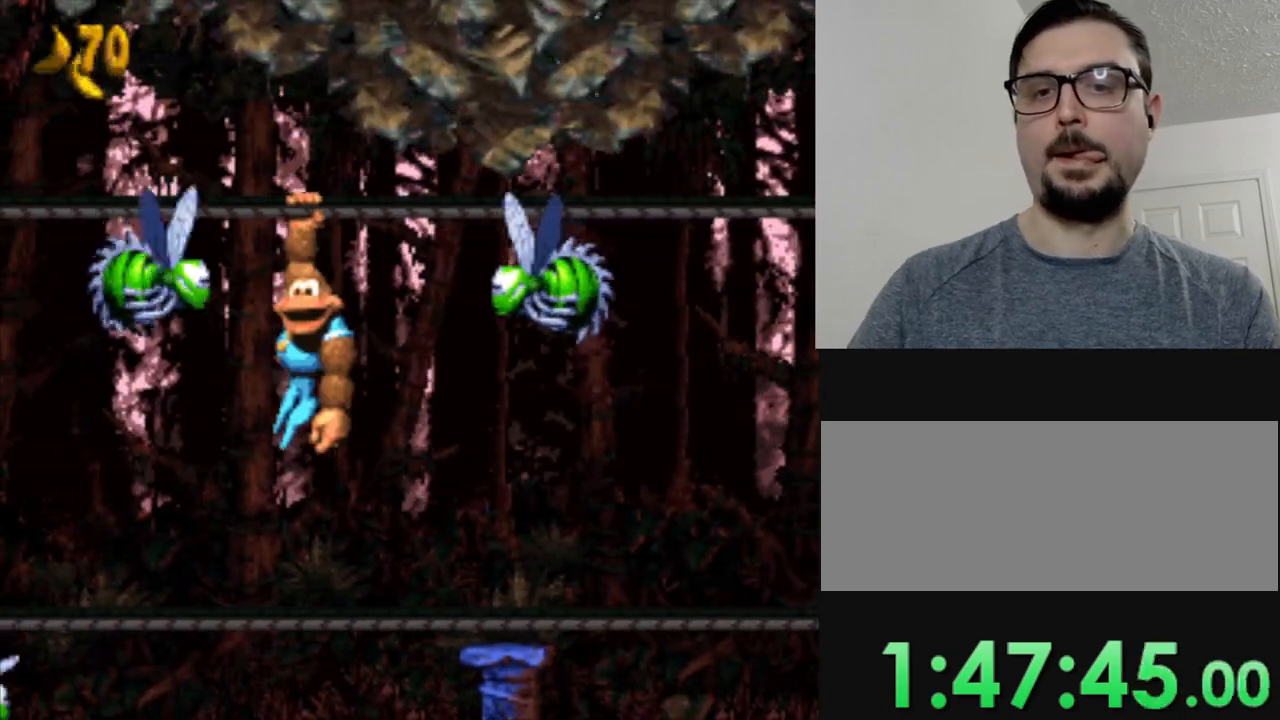
{"buttons": ["Y"], "events": [[167, "DPAD_LEFT", "down"], [484, "DPAD_LEFT", "up"]]}
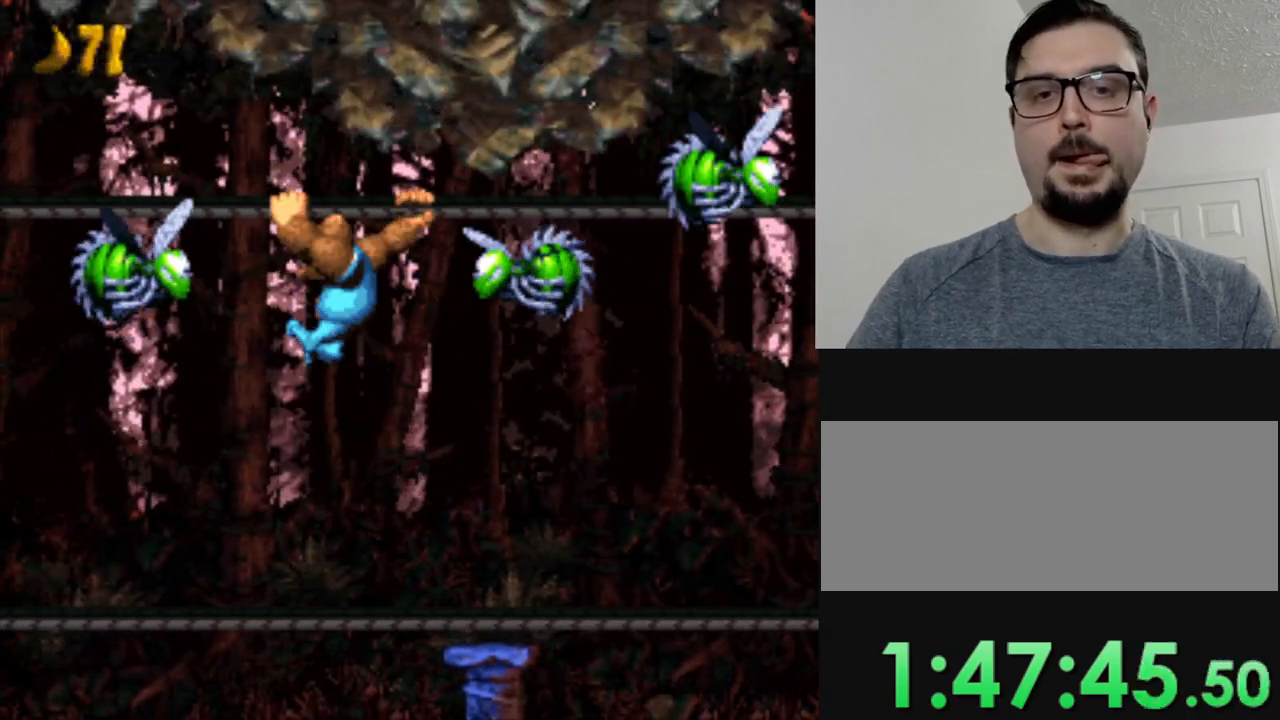
{"buttons": ["B", "Y", "DPAD_RIGHT"], "events": [[166, "B", "down"], [200, "DPAD_RIGHT", "down"]]}
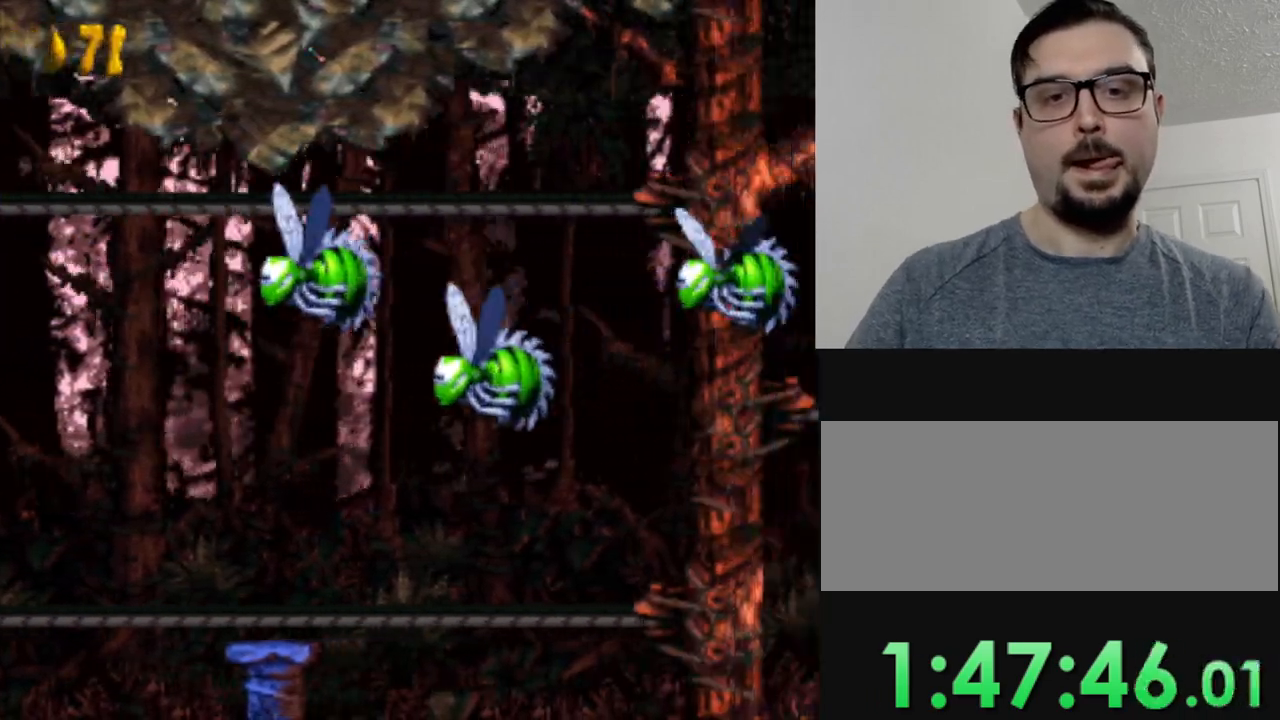
{"buttons": ["Y", "DPAD_LEFT"], "events": [[117, "B", "up"], [133, "DPAD_RIGHT", "up"], [334, "DPAD_LEFT", "down"]]}
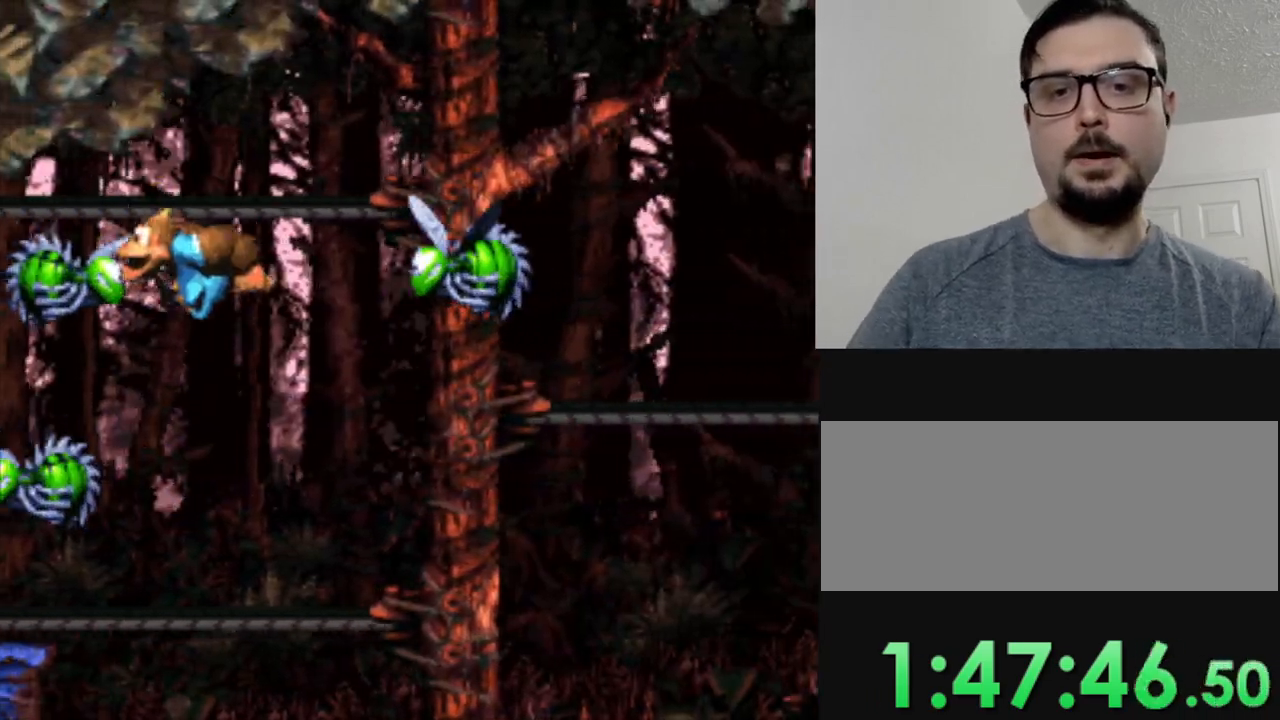
{"buttons": ["Y", "DPAD_DOWN"], "events": [[83, "DPAD_LEFT", "up"], [433, "DPAD_DOWN", "down"]]}
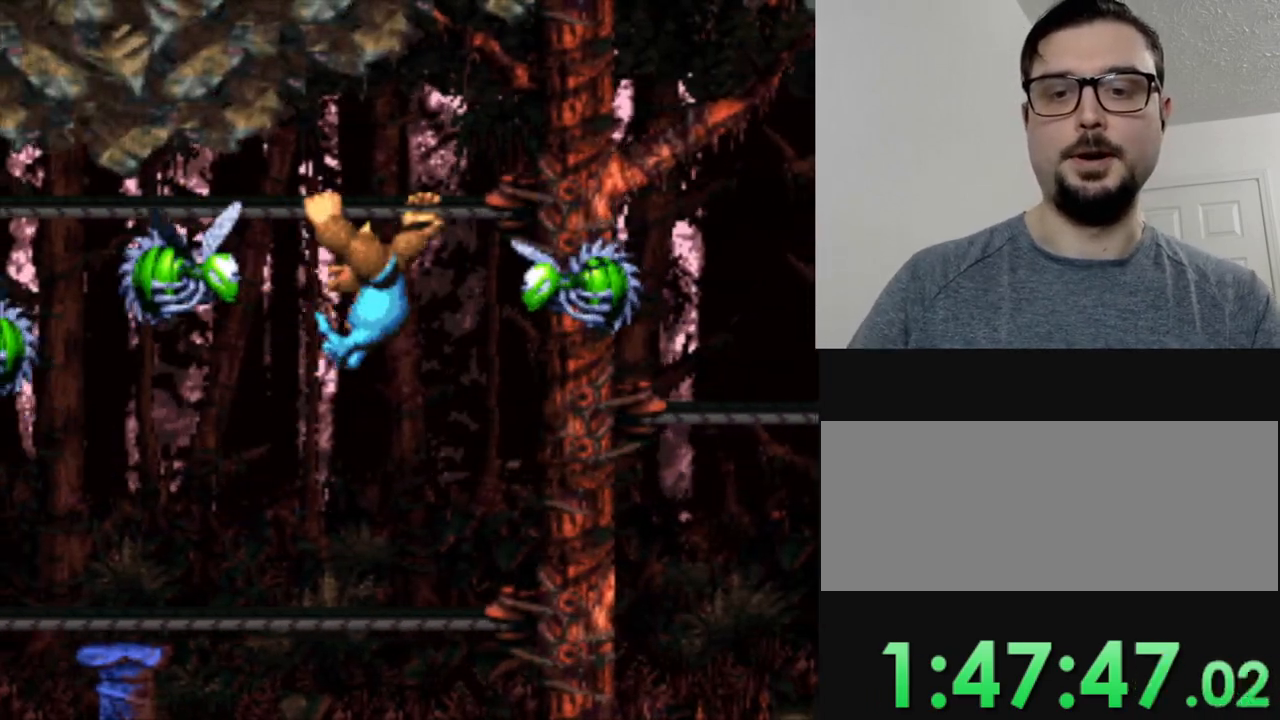
{"buttons": ["Y"], "events": [[83, "B", "down"], [117, "Y", "up"], [250, "DPAD_LEFT", "down"], [267, "B", "up"], [367, "DPAD_DOWN", "up"], [501, "DPAD_LEFT", "up"], [501, "Y", "down"]]}
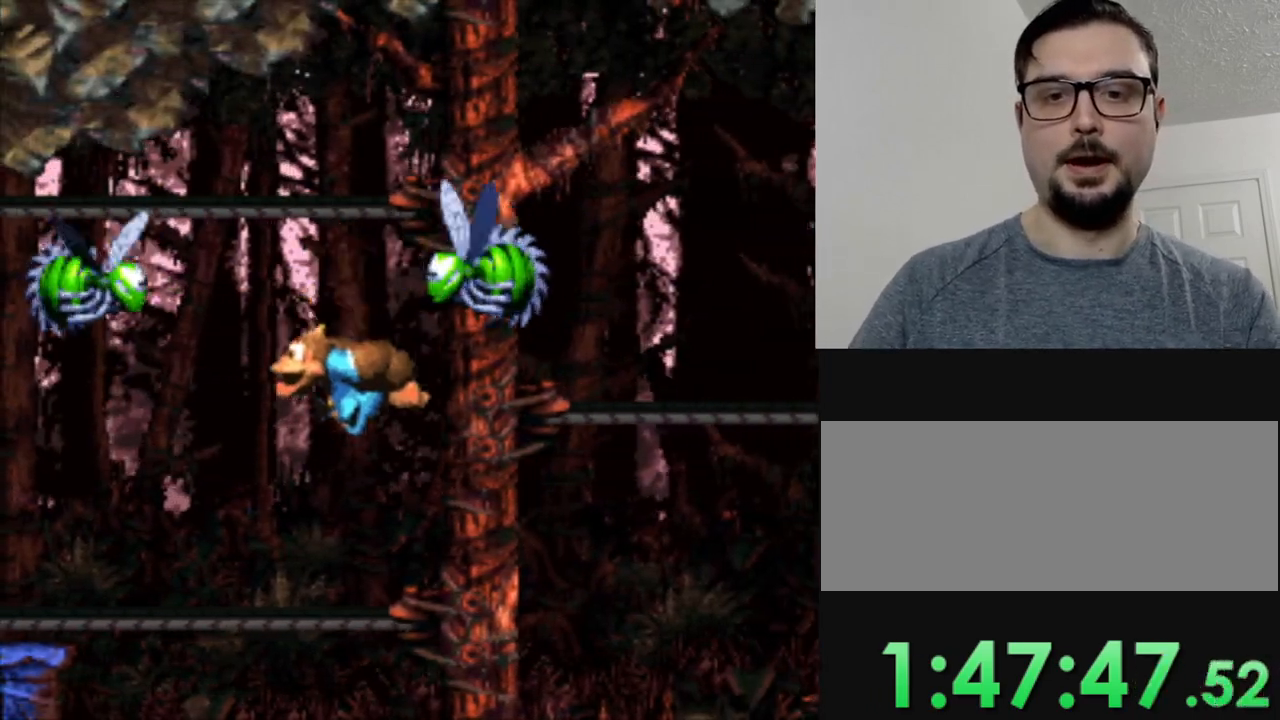
{"buttons": ["Y"], "events": []}
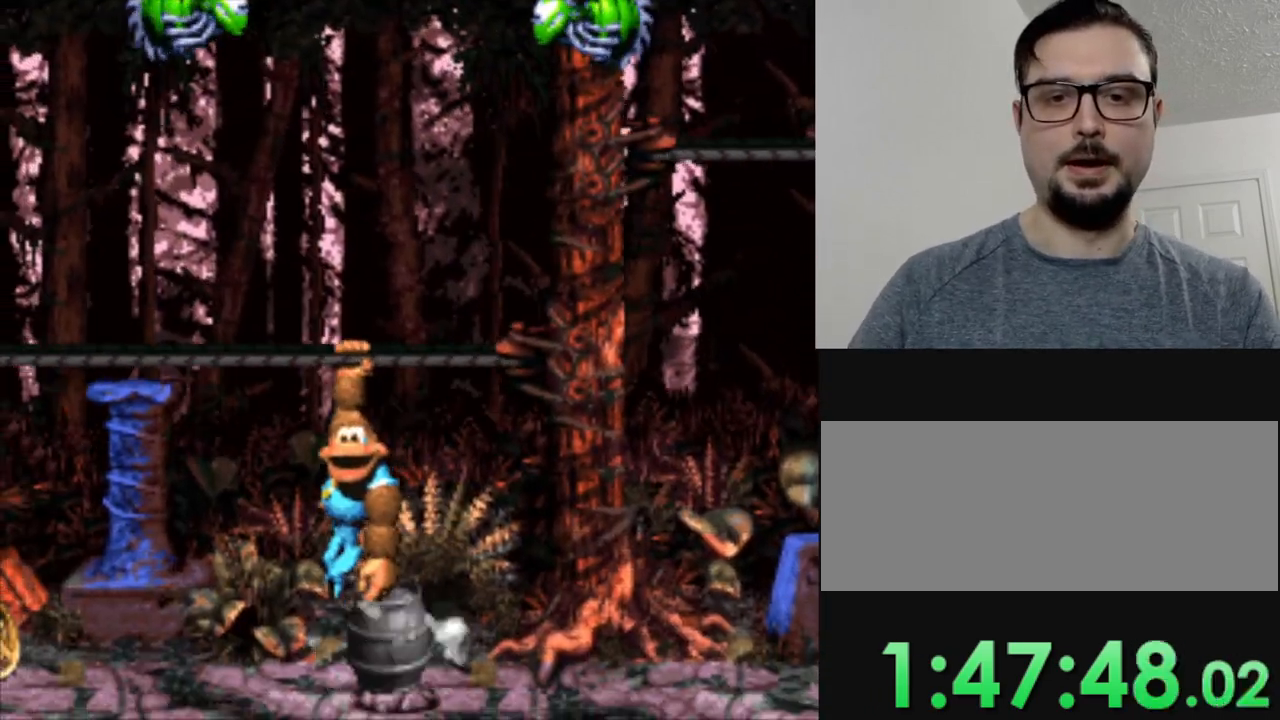
{"buttons": ["Y", "DPAD_RIGHT"], "events": [[83, "DPAD_RIGHT", "down"]]}
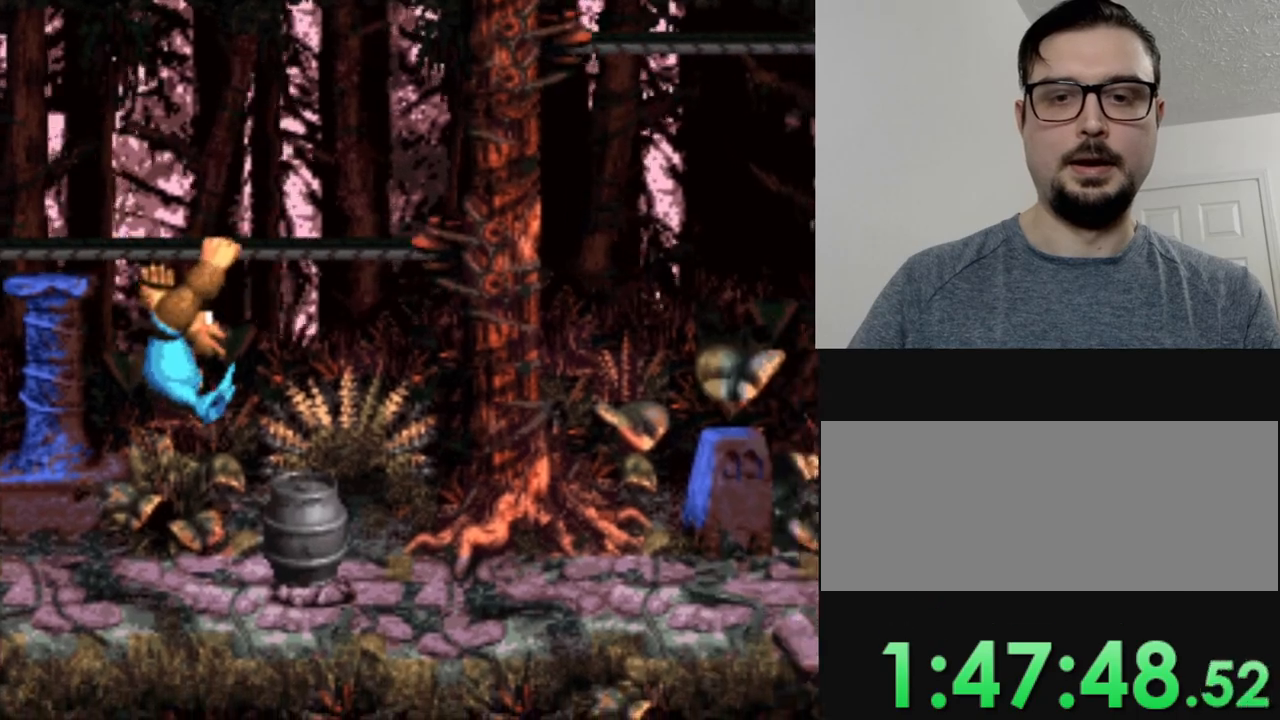
{"buttons": ["Y", "DPAD_RIGHT"], "events": []}
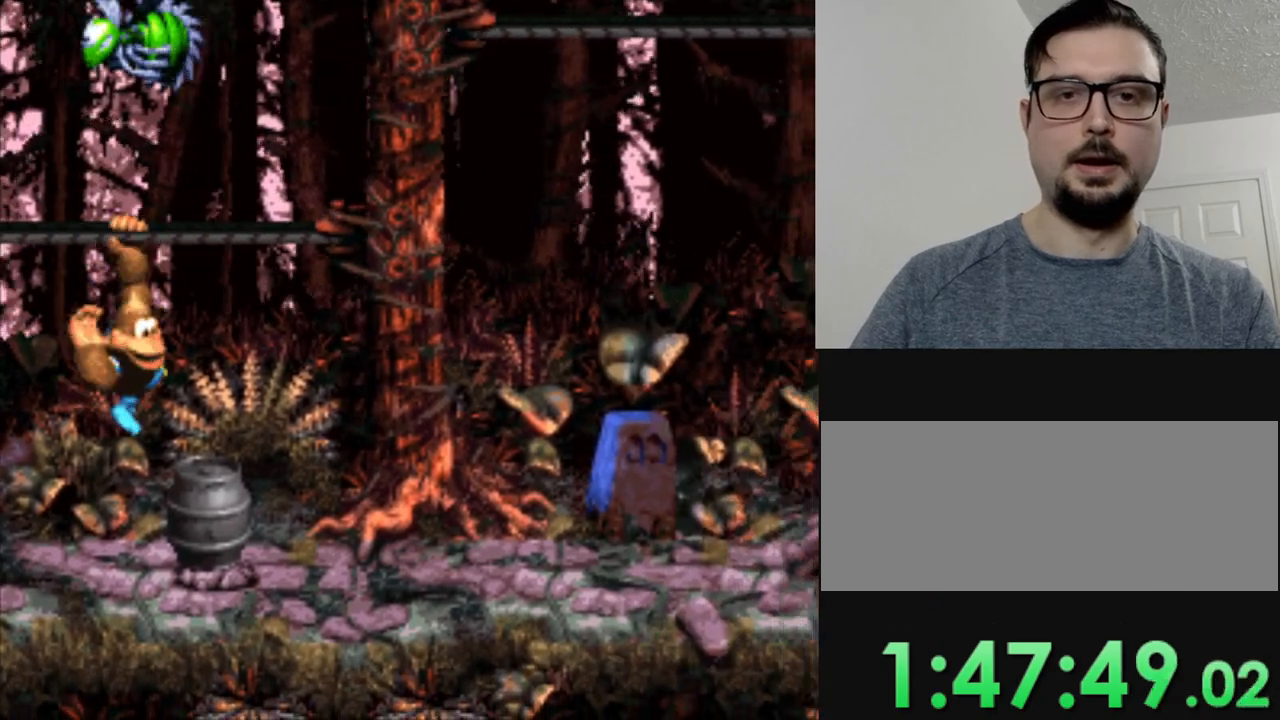
{"buttons": ["DPAD_DOWN"], "events": [[417, "Y", "up"], [450, "DPAD_DOWN", "down"], [484, "DPAD_RIGHT", "up"]]}
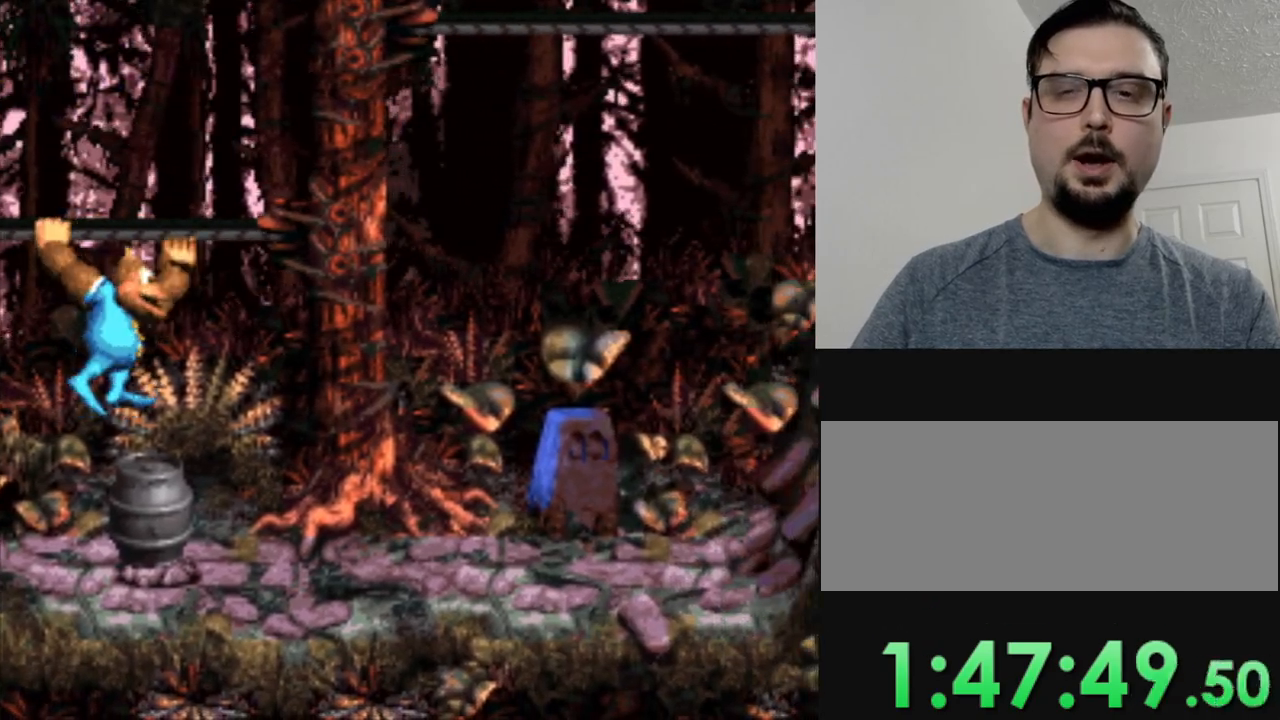
{"buttons": ["Y", "DPAD_RIGHT"], "events": [[50, "B", "down"], [166, "B", "up"], [166, "DPAD_DOWN", "up"], [300, "DPAD_RIGHT", "down"], [367, "Y", "down"]]}
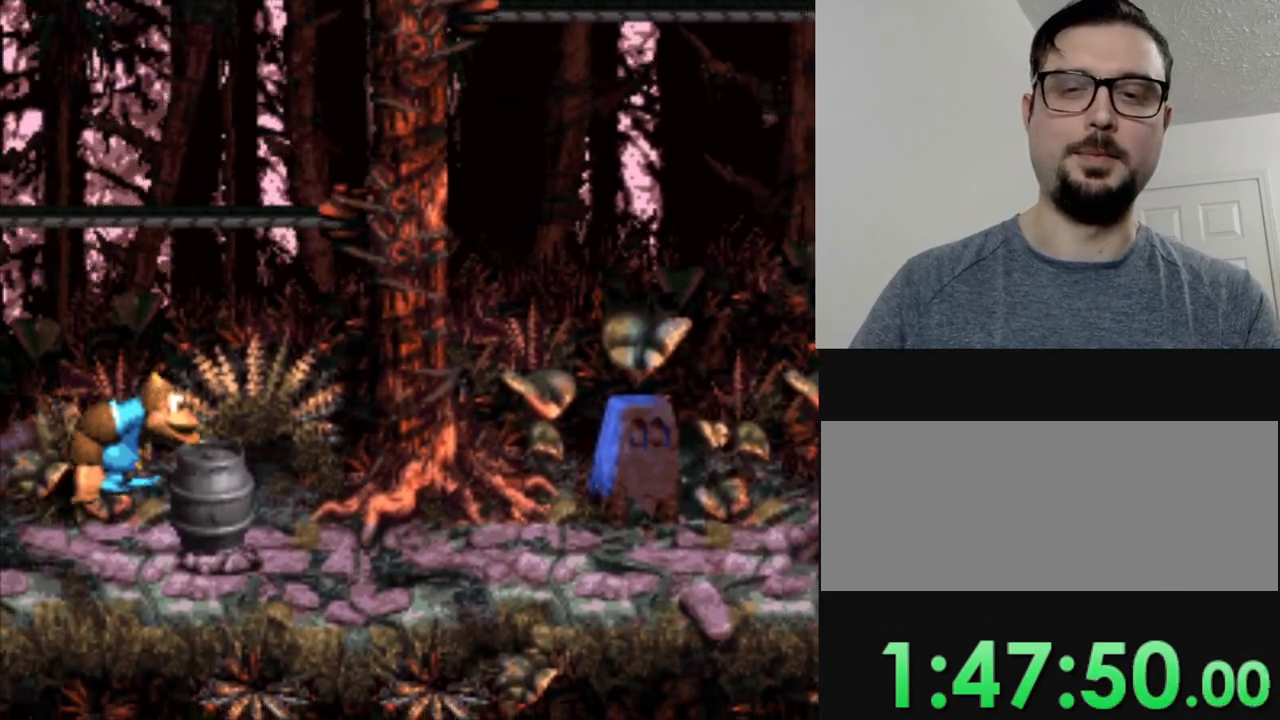
{"buttons": ["Y", "DPAD_RIGHT"], "events": []}
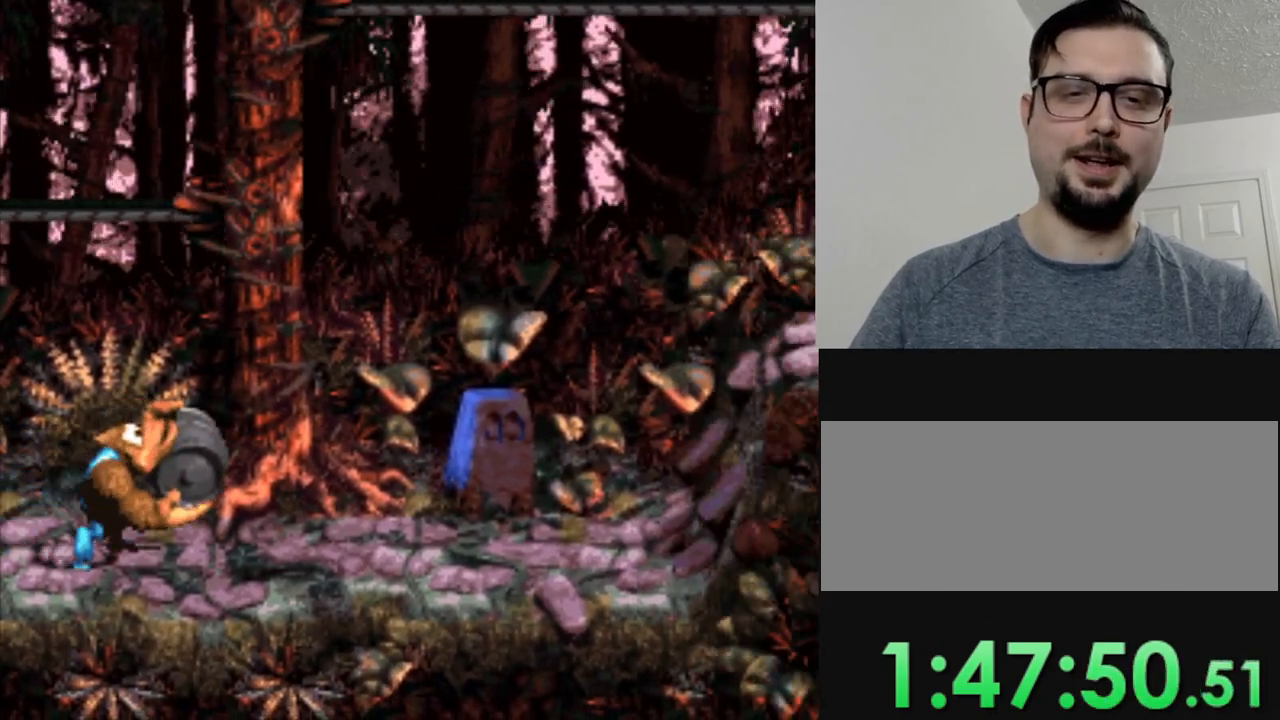
{"buttons": ["Y", "DPAD_RIGHT"], "events": []}
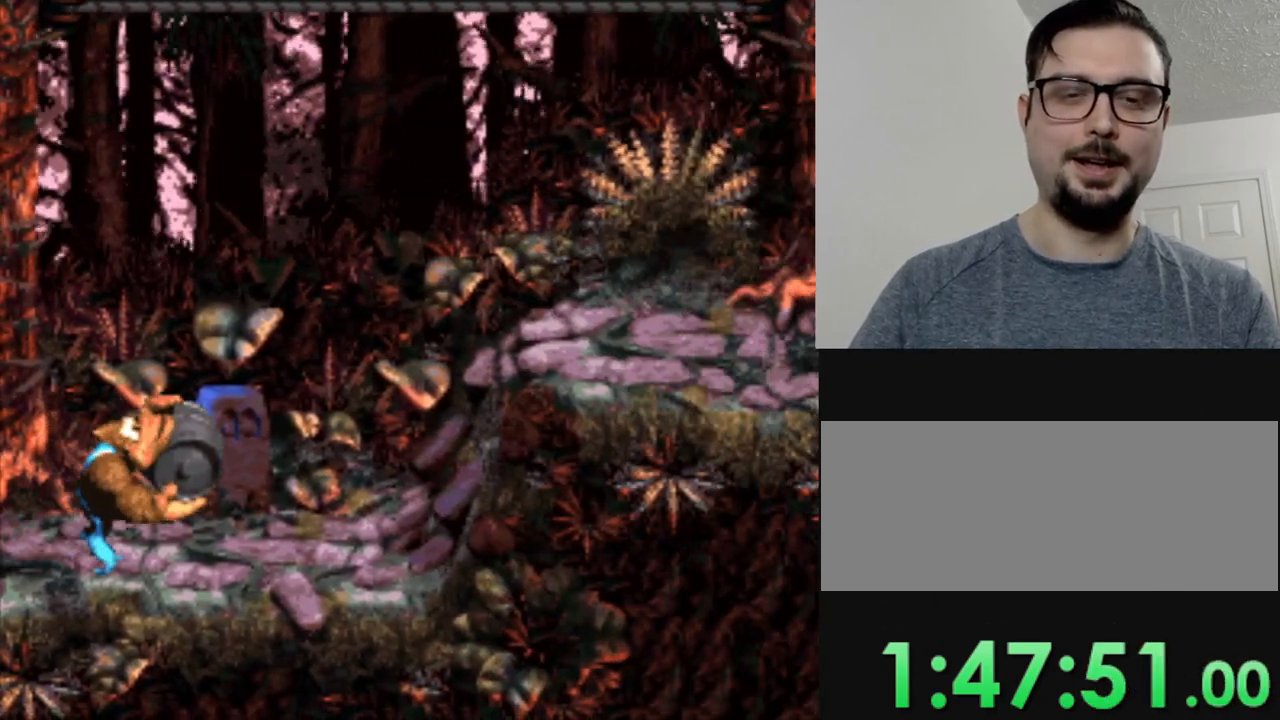
{"buttons": ["Y", "DPAD_LEFT"], "events": [[67, "DPAD_RIGHT", "up"], [100, "DPAD_LEFT", "down"]]}
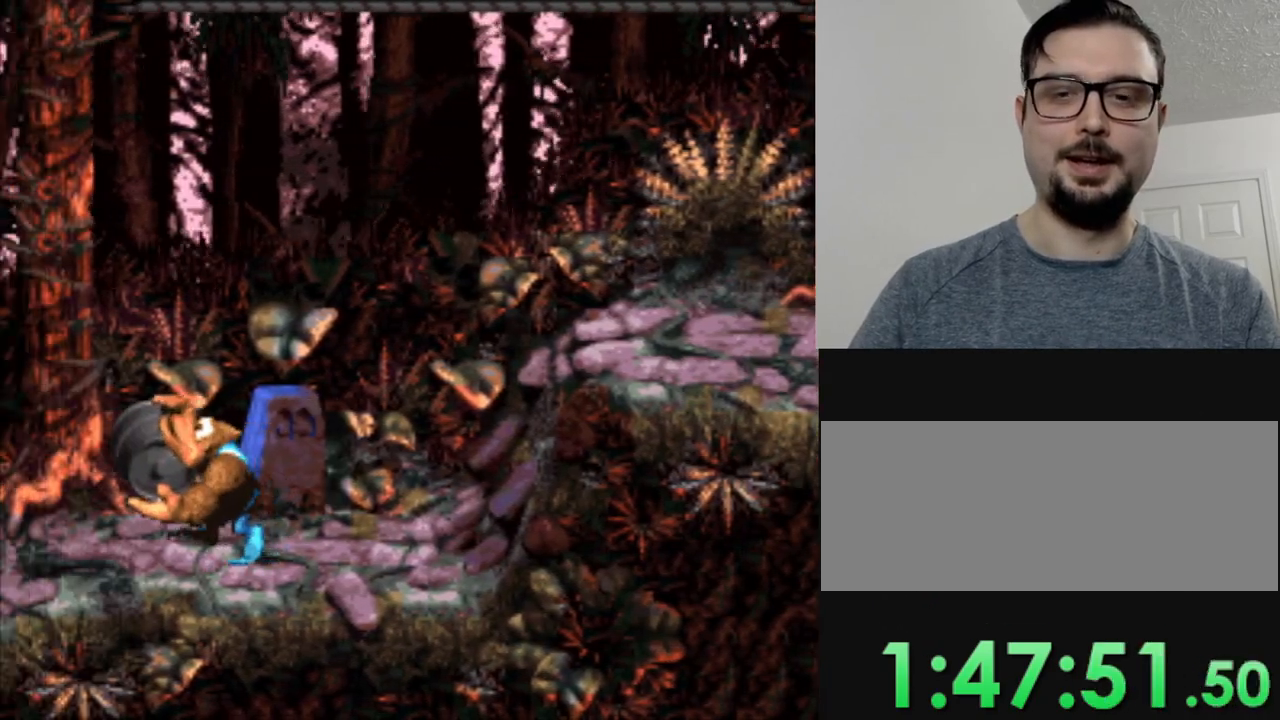
{"buttons": ["Y", "DPAD_LEFT"], "events": []}
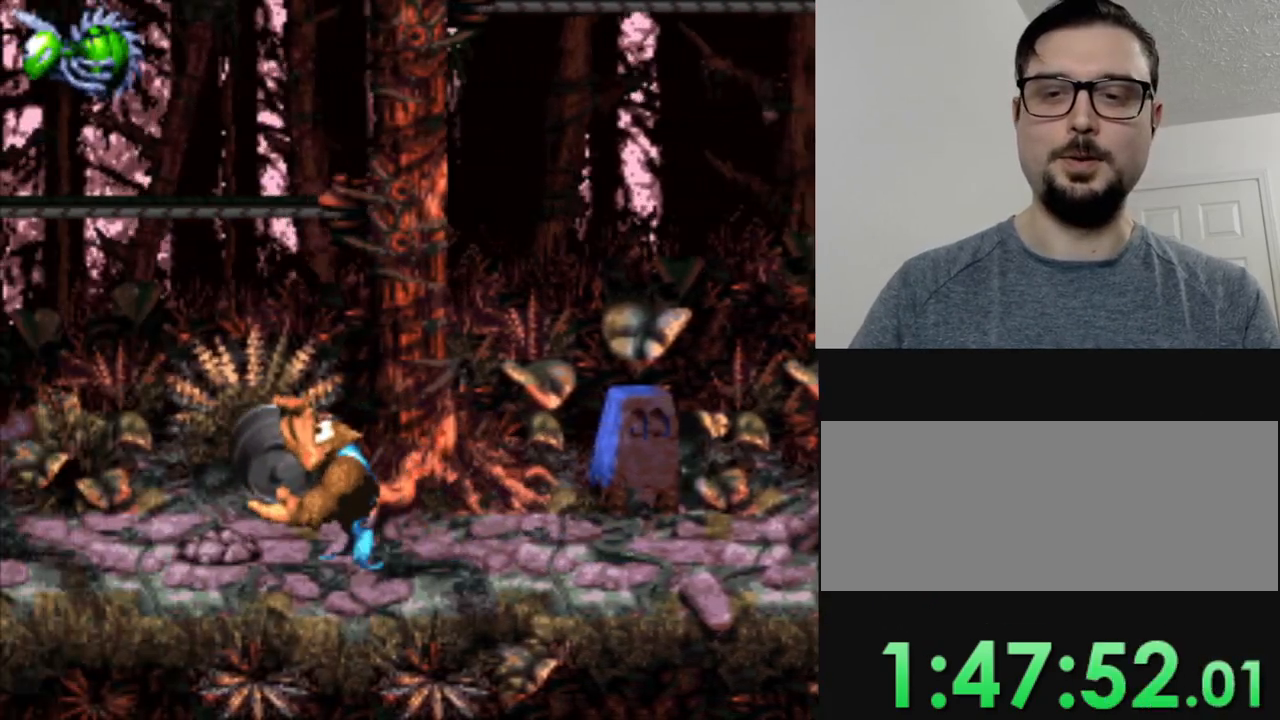
{"buttons": ["Y"], "events": [[150, "DPAD_LEFT", "up"], [267, "DPAD_LEFT", "down"], [434, "DPAD_LEFT", "up"]]}
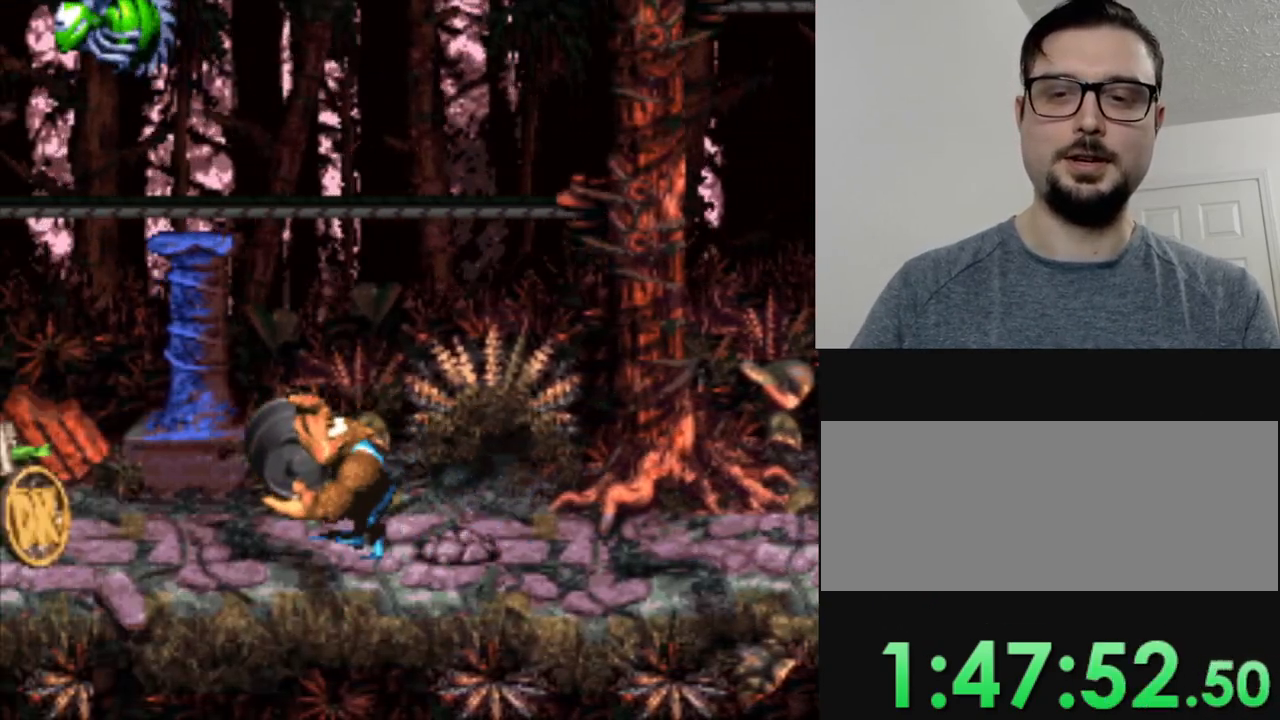
{"buttons": [], "events": [[83, "DPAD_LEFT", "down"], [217, "B", "down"], [217, "DPAD_LEFT", "up"], [434, "B", "up"], [434, "Y", "up"]]}
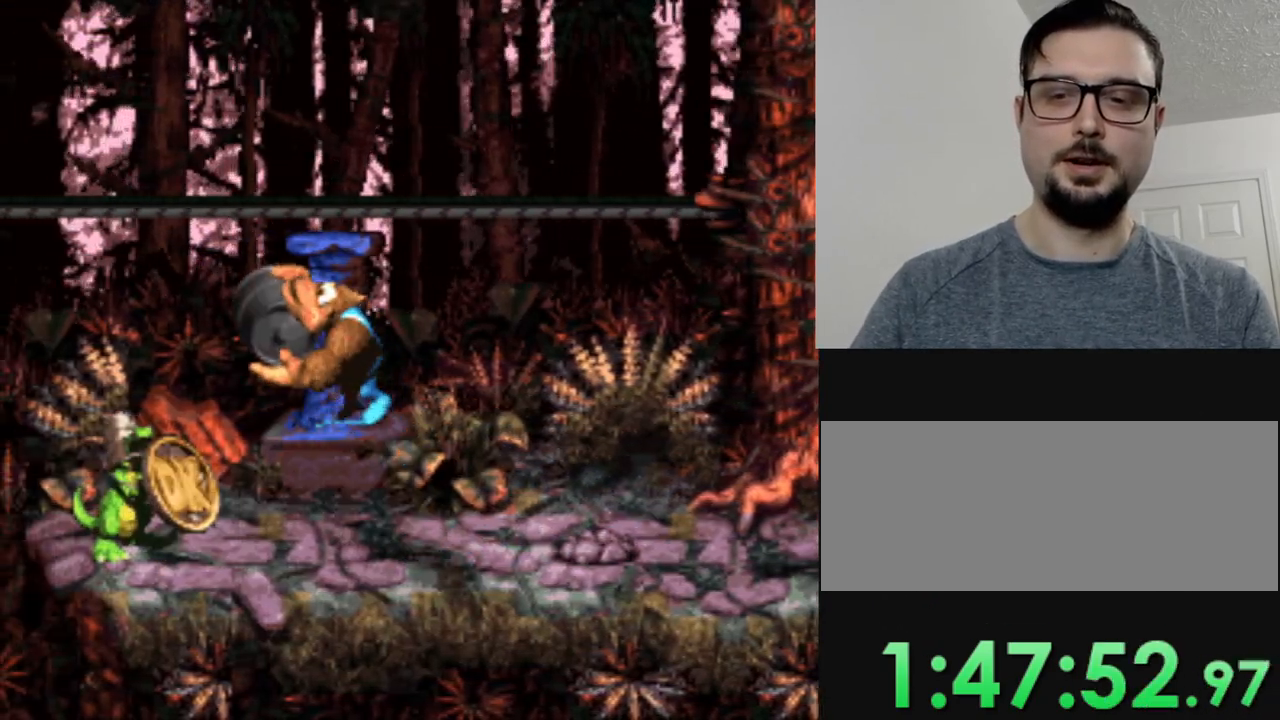
{"buttons": [], "events": []}
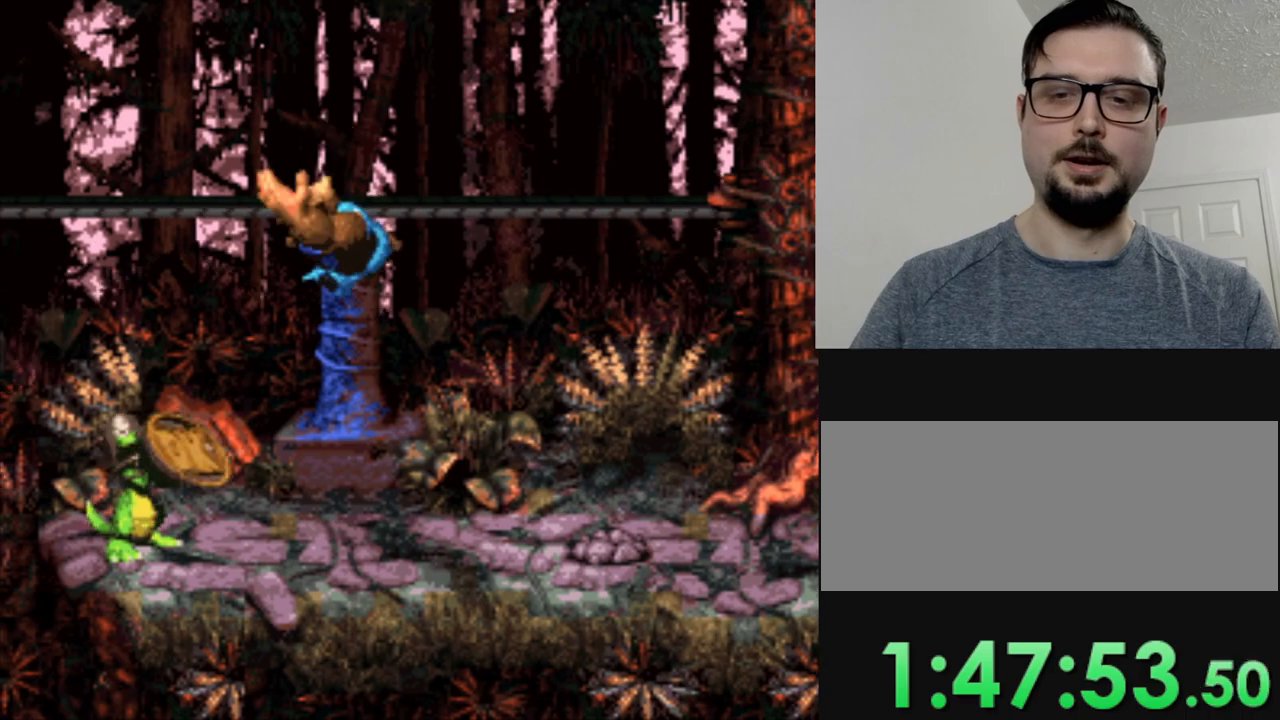
{"buttons": ["Y", "DPAD_LEFT"], "events": [[67, "Y", "down"], [250, "DPAD_LEFT", "down"]]}
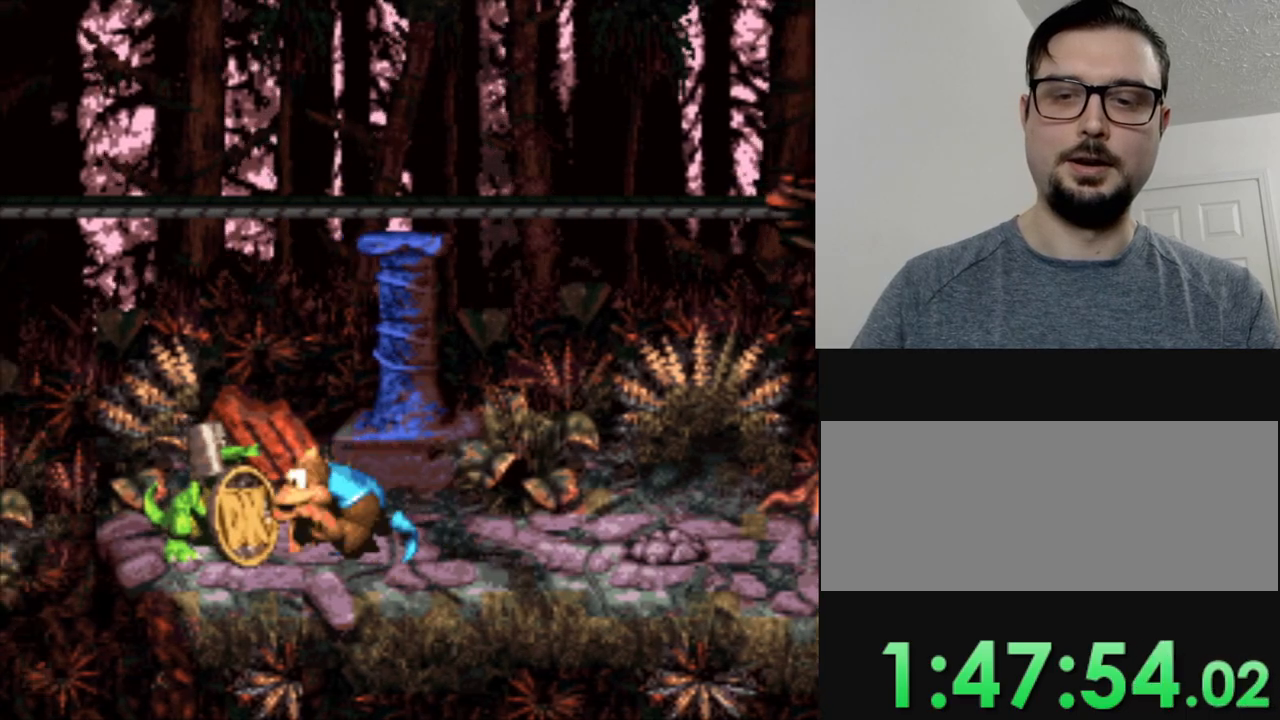
{"buttons": ["Y"], "events": [[184, "DPAD_LEFT", "up"]]}
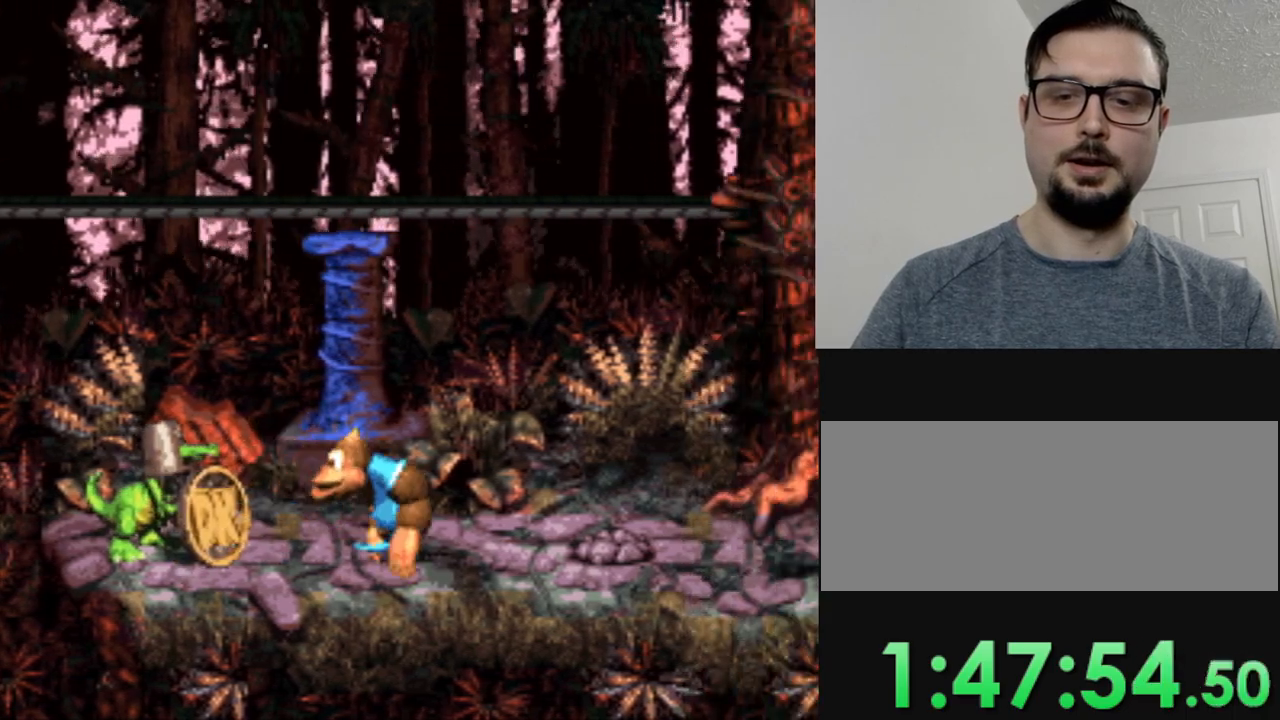
{"buttons": ["Y", "DPAD_RIGHT"], "events": [[417, "DPAD_RIGHT", "down"]]}
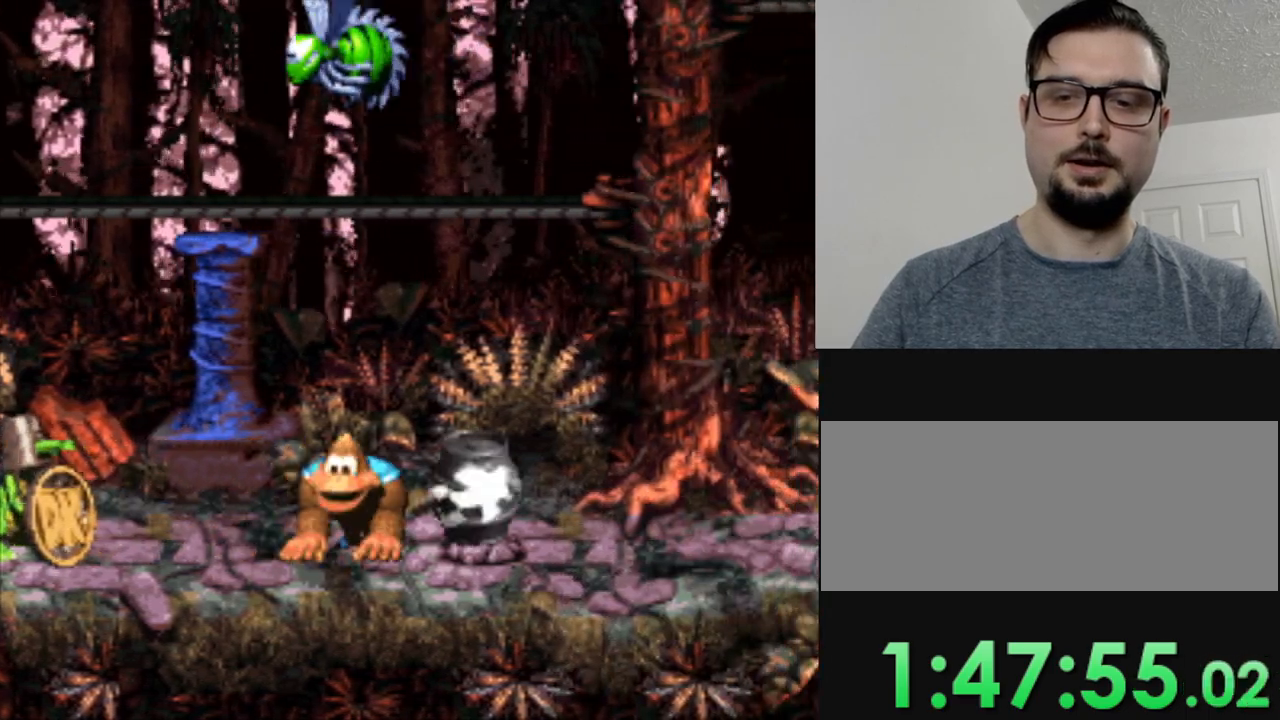
{"buttons": ["Y", "DPAD_RIGHT"], "events": []}
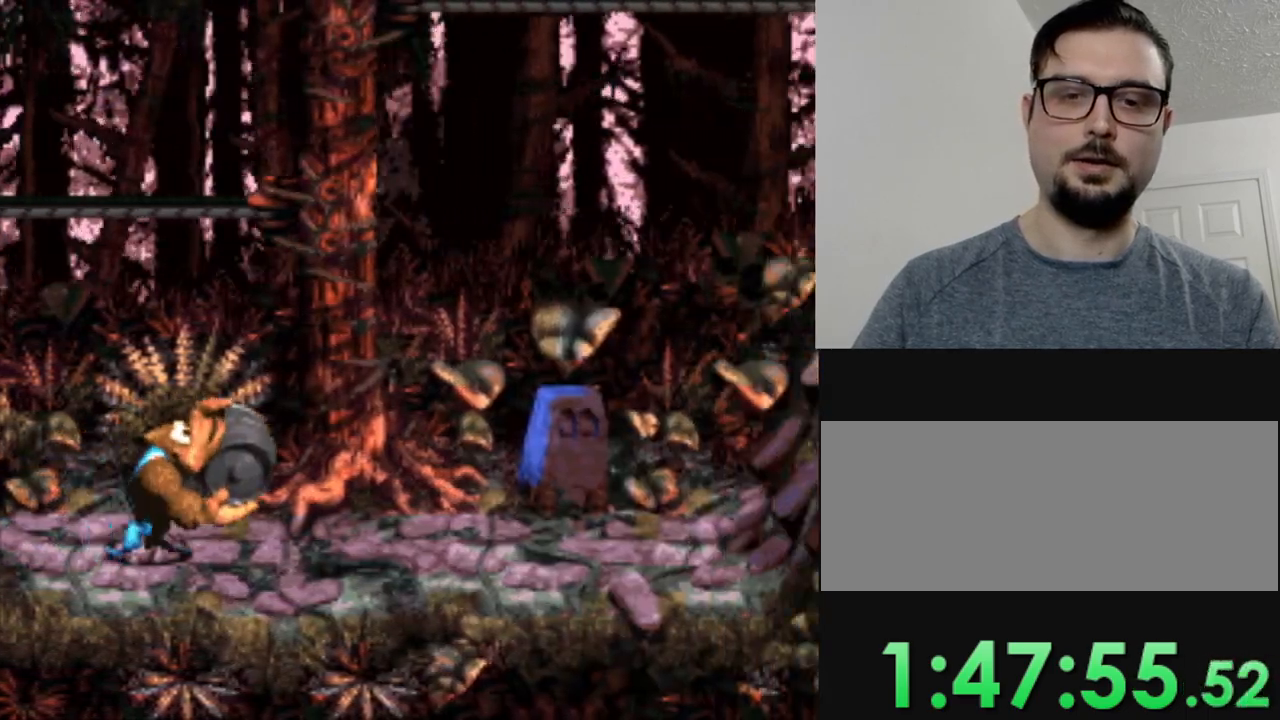
{"buttons": ["Y", "DPAD_RIGHT"], "events": []}
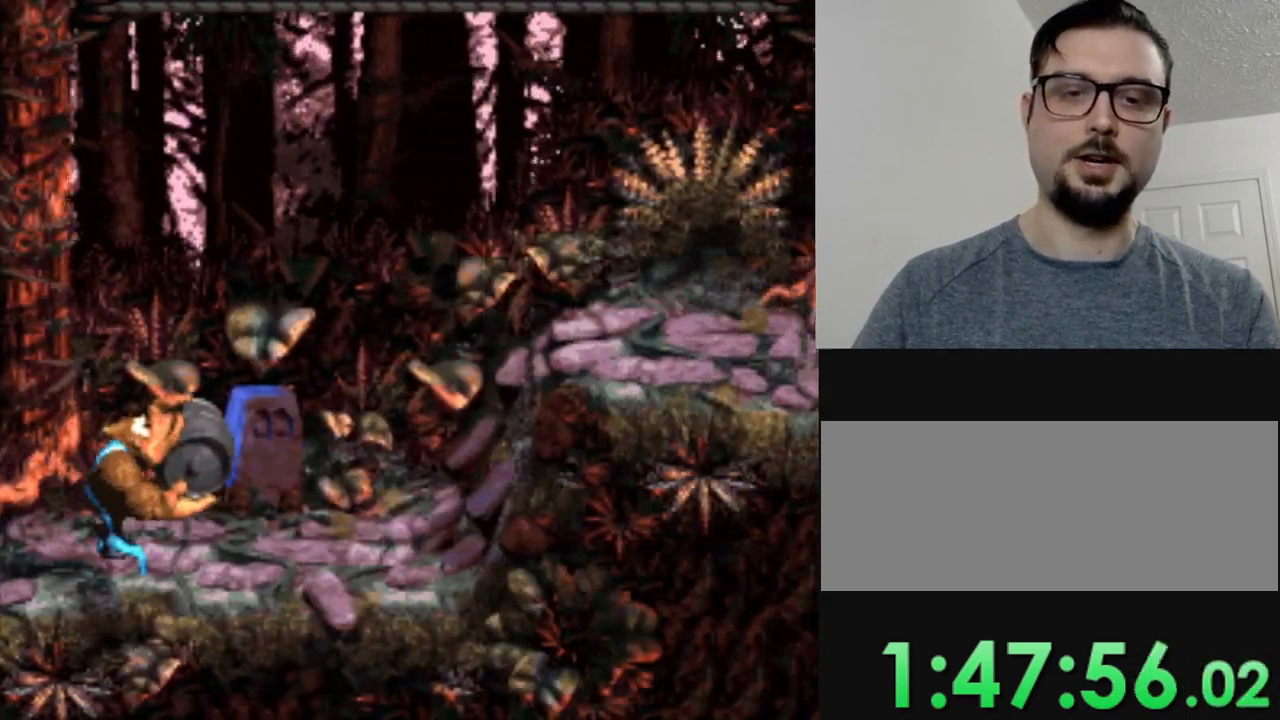
{"buttons": ["B", "Y", "DPAD_RIGHT"], "events": [[251, "B", "down"]]}
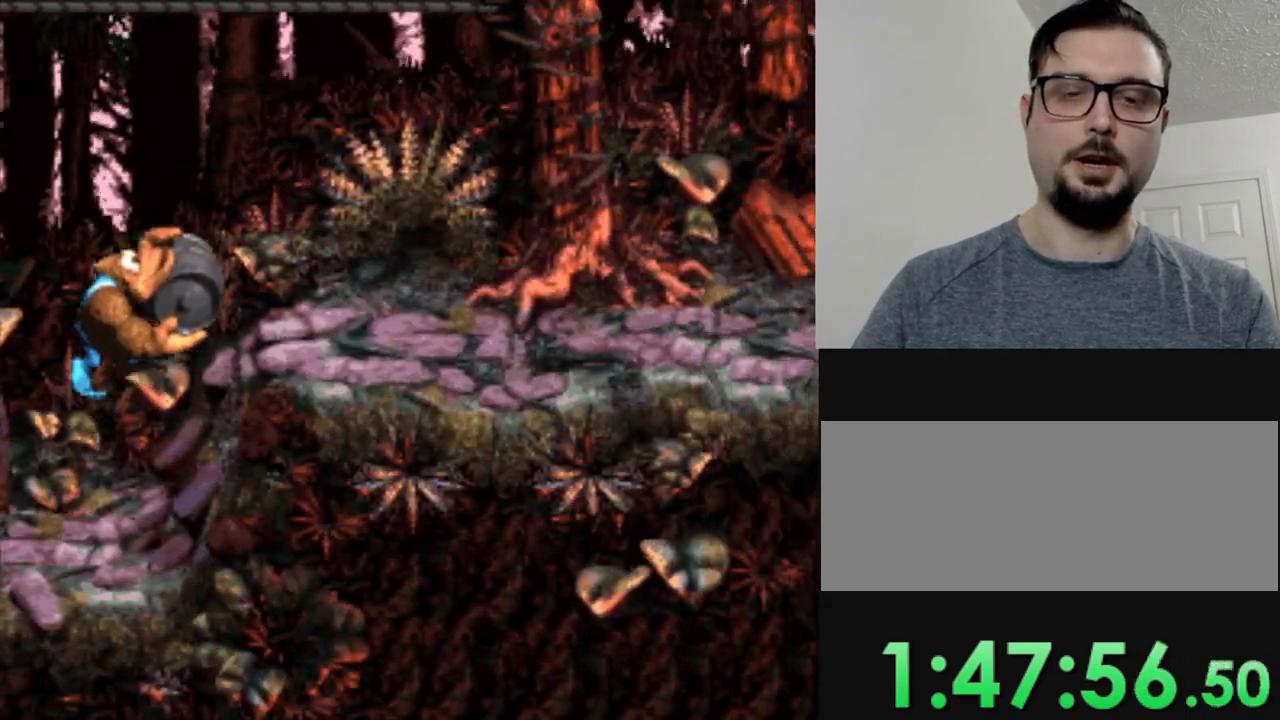
{"buttons": ["Y", "DPAD_RIGHT"], "events": [[233, "B", "up"]]}
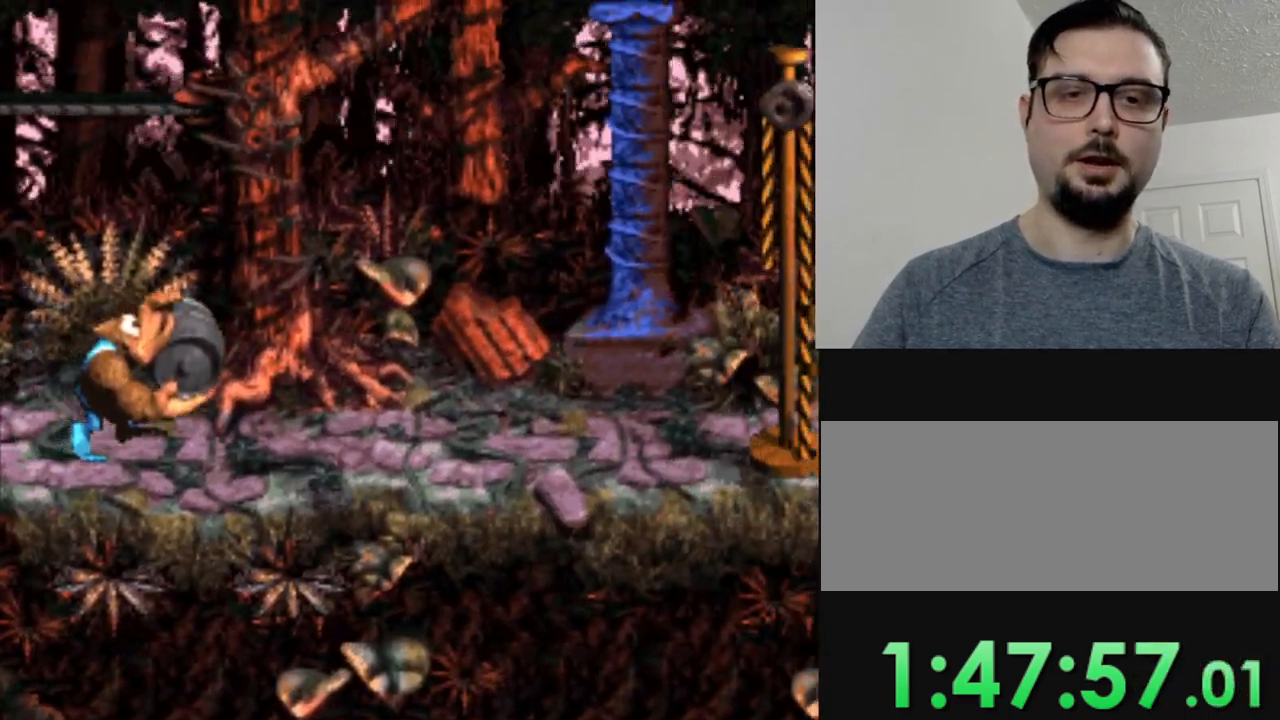
{"buttons": ["Y", "DPAD_RIGHT"], "events": []}
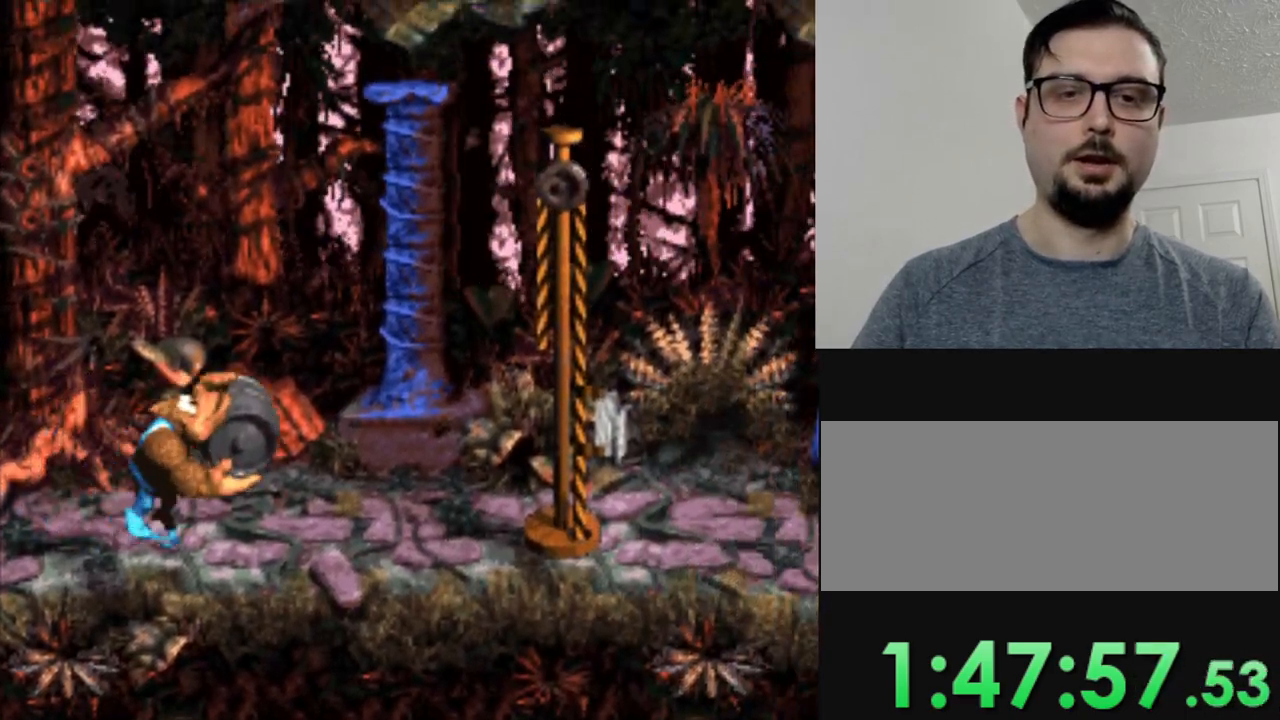
{"buttons": [], "events": [[117, "B", "down"], [133, "DPAD_RIGHT", "up"], [200, "B", "up"], [200, "Y", "up"]]}
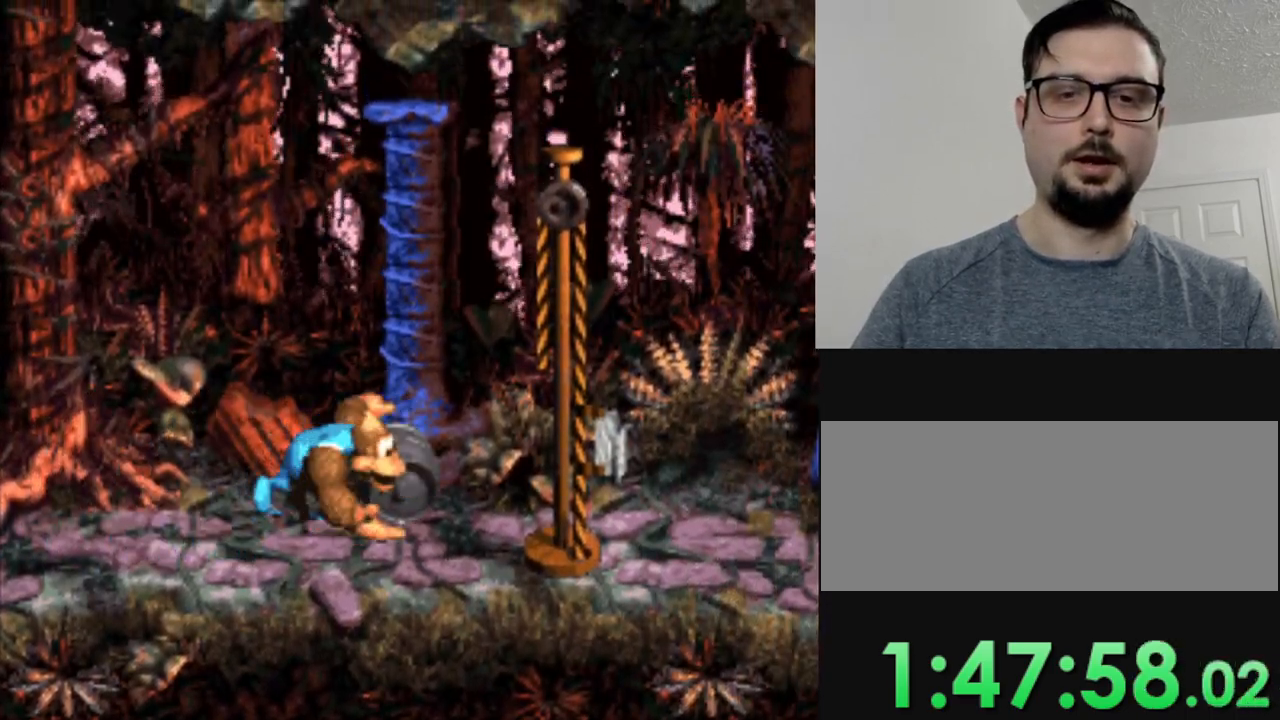
{"buttons": ["DPAD_RIGHT"], "events": [[251, "DPAD_RIGHT", "down"]]}
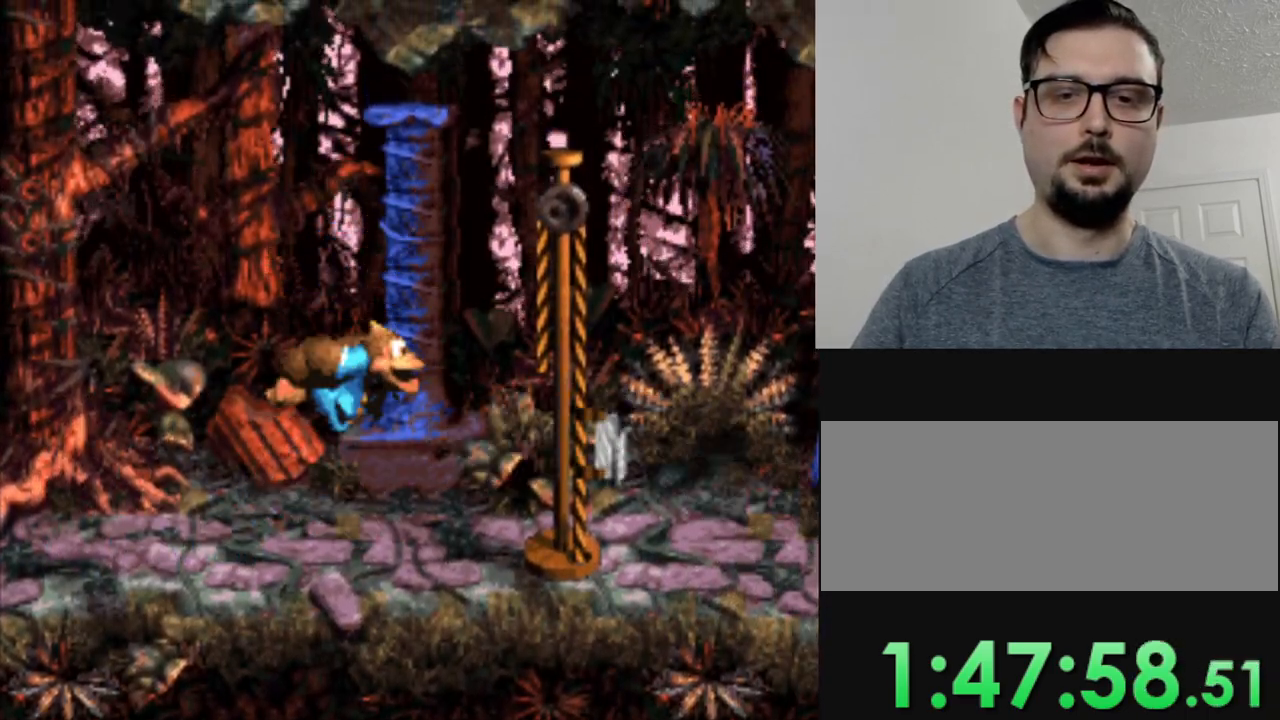
{"buttons": ["DPAD_RIGHT"], "events": [[16, "DPAD_RIGHT", "up"], [133, "DPAD_RIGHT", "down"], [200, "B", "down"], [300, "B", "up"]]}